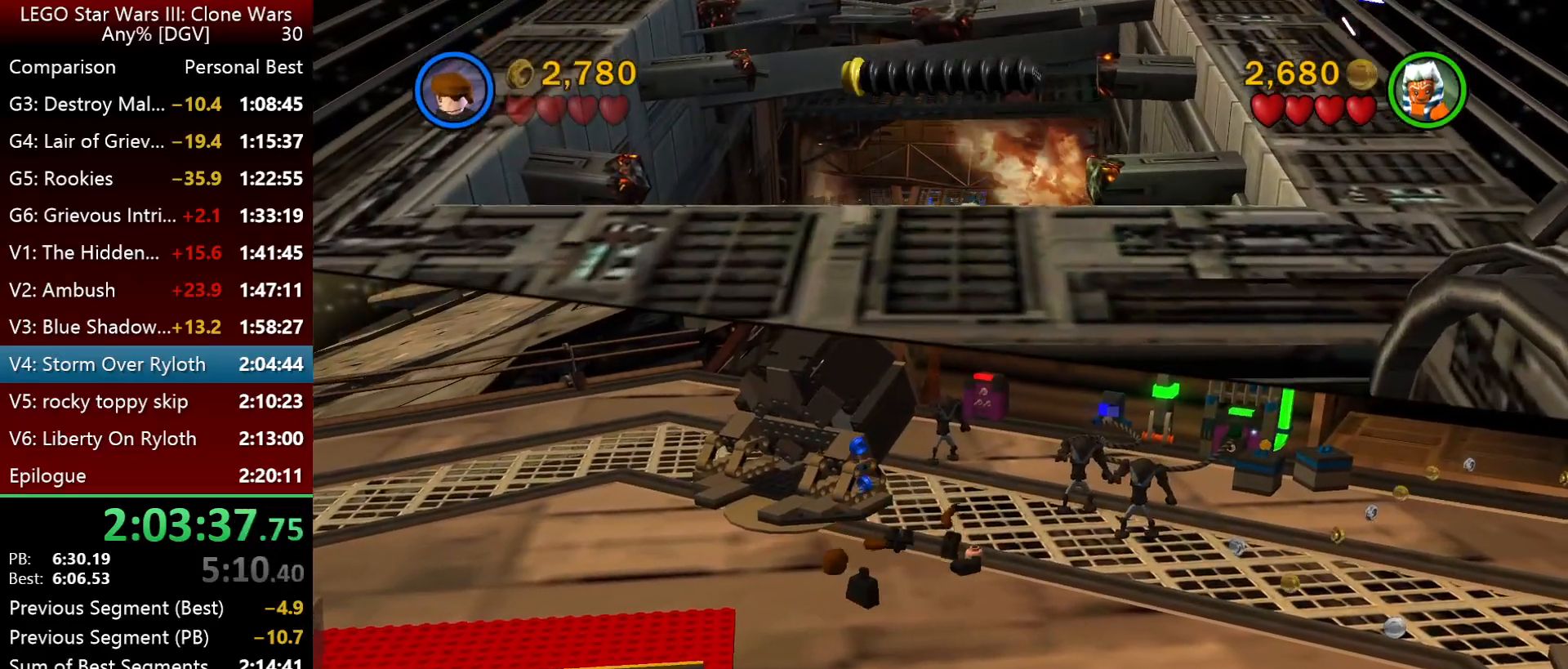
Gameplay with keyboard; each line is a JSON object with the keys held at the frame after it. "events" lists presses ("down") and releases ("up") of ".", "down", "f2", "i", "j", "k", "l", "left", "minus", "o", "p", "right", "semicolon", "space" and "up" between this image and that frame as [ms after this image, input, new state], when the widget could be followed in between. No other keys are recorded. Mouse input is not recorded.
{"keys": ["i"], "events": [[67, "j", "up"]]}
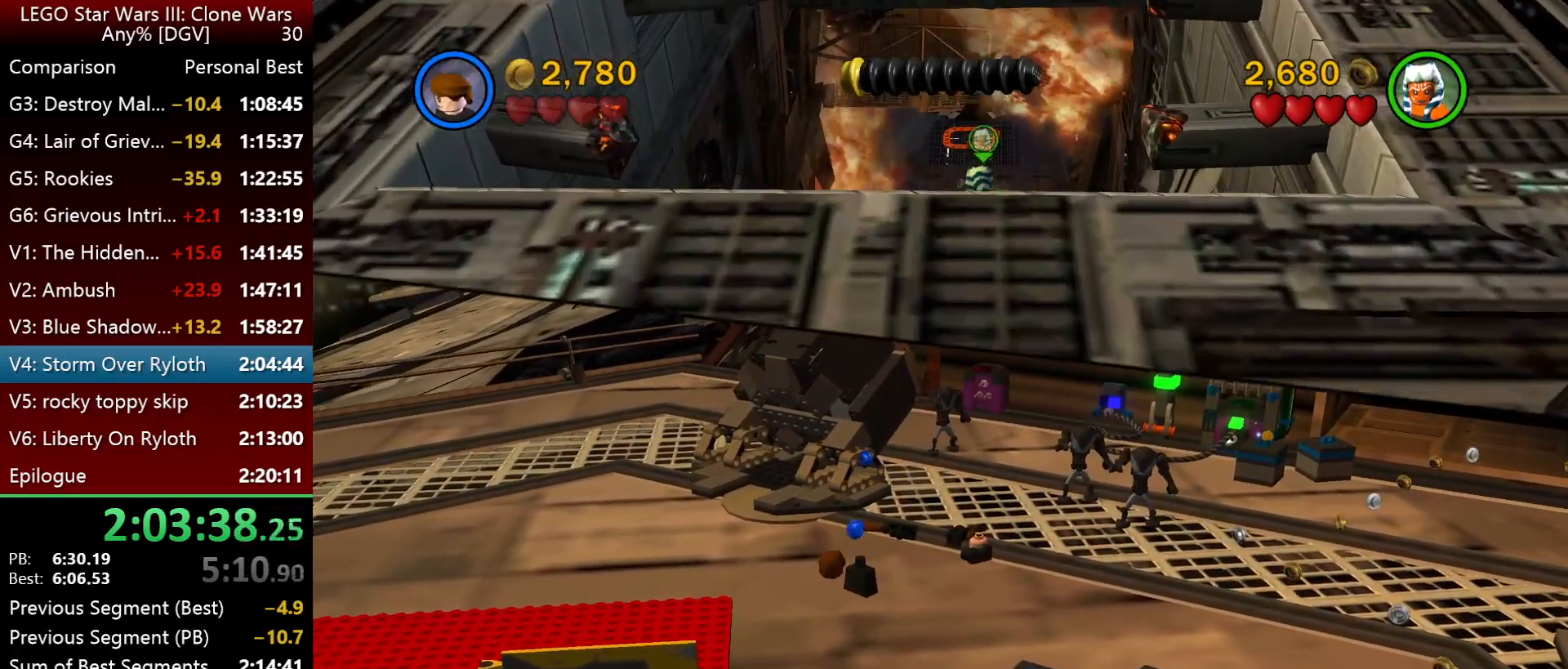
{"keys": ["i", "j"], "events": [[200, "j", "down"], [267, "j", "up"], [467, "j", "down"]]}
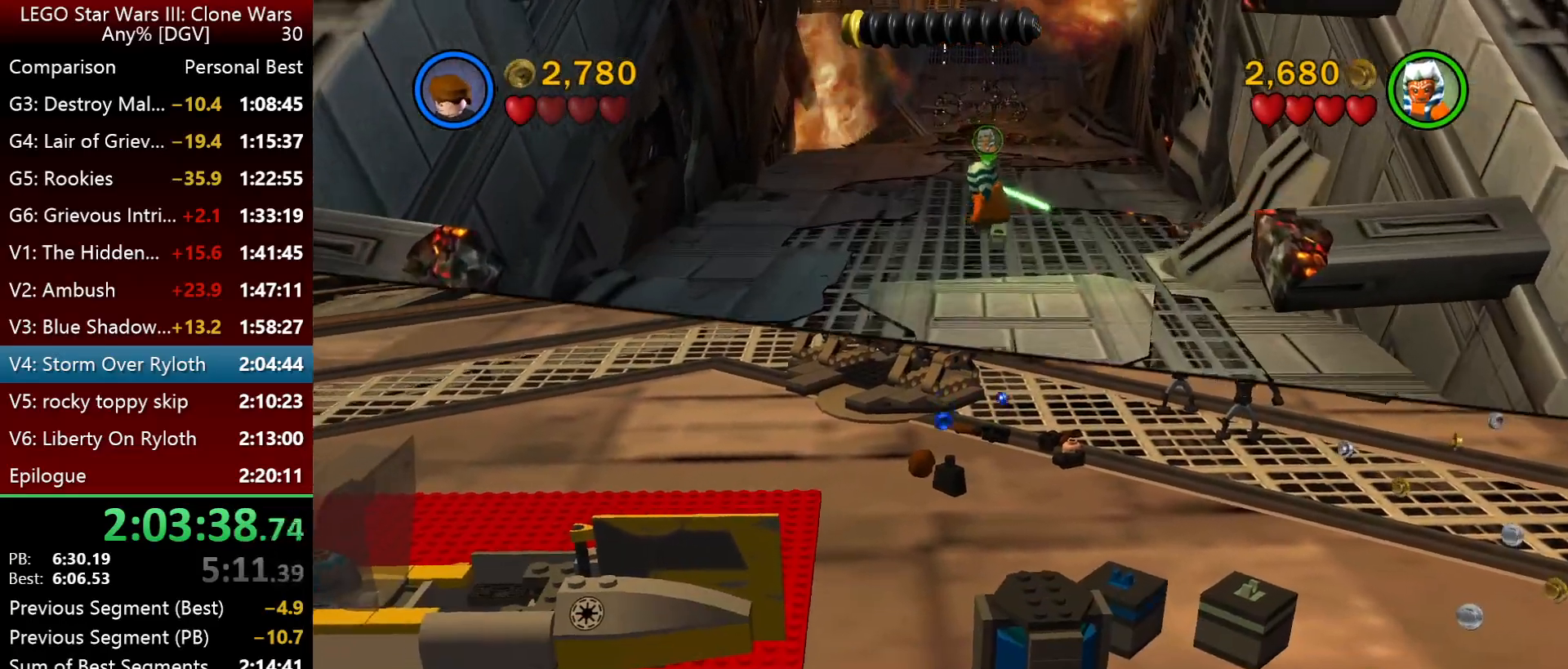
{"keys": ["i", "j"], "events": [[67, "j", "up"], [500, "j", "down"]]}
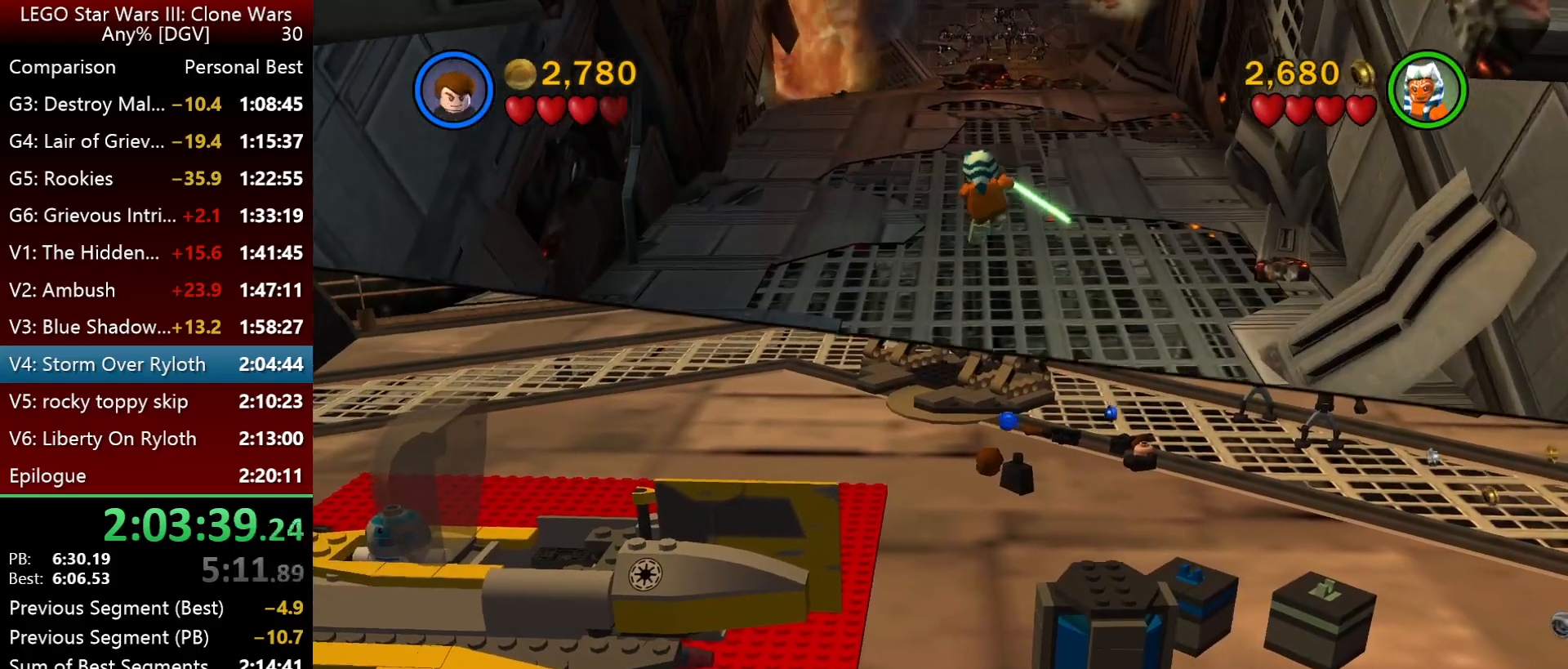
{"keys": ["i"], "events": [[134, "j", "up"]]}
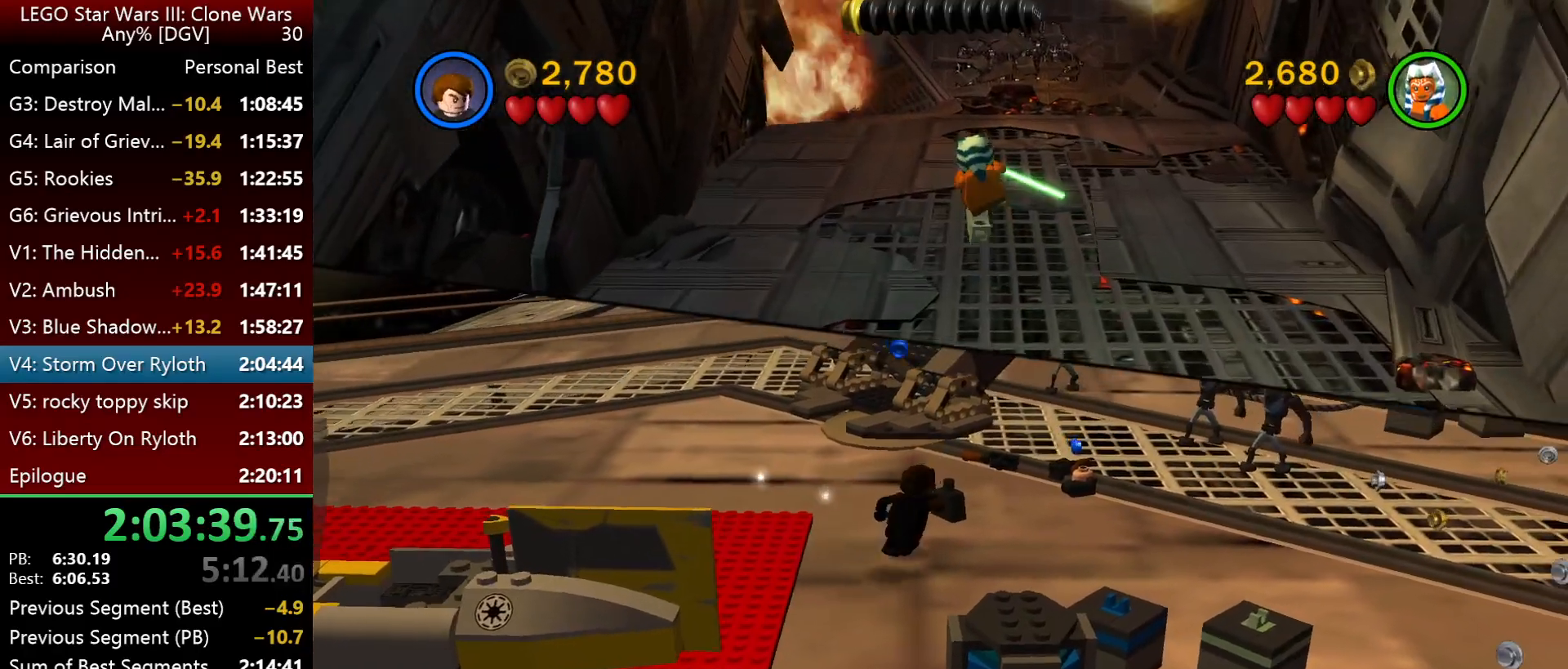
{"keys": ["i"], "events": []}
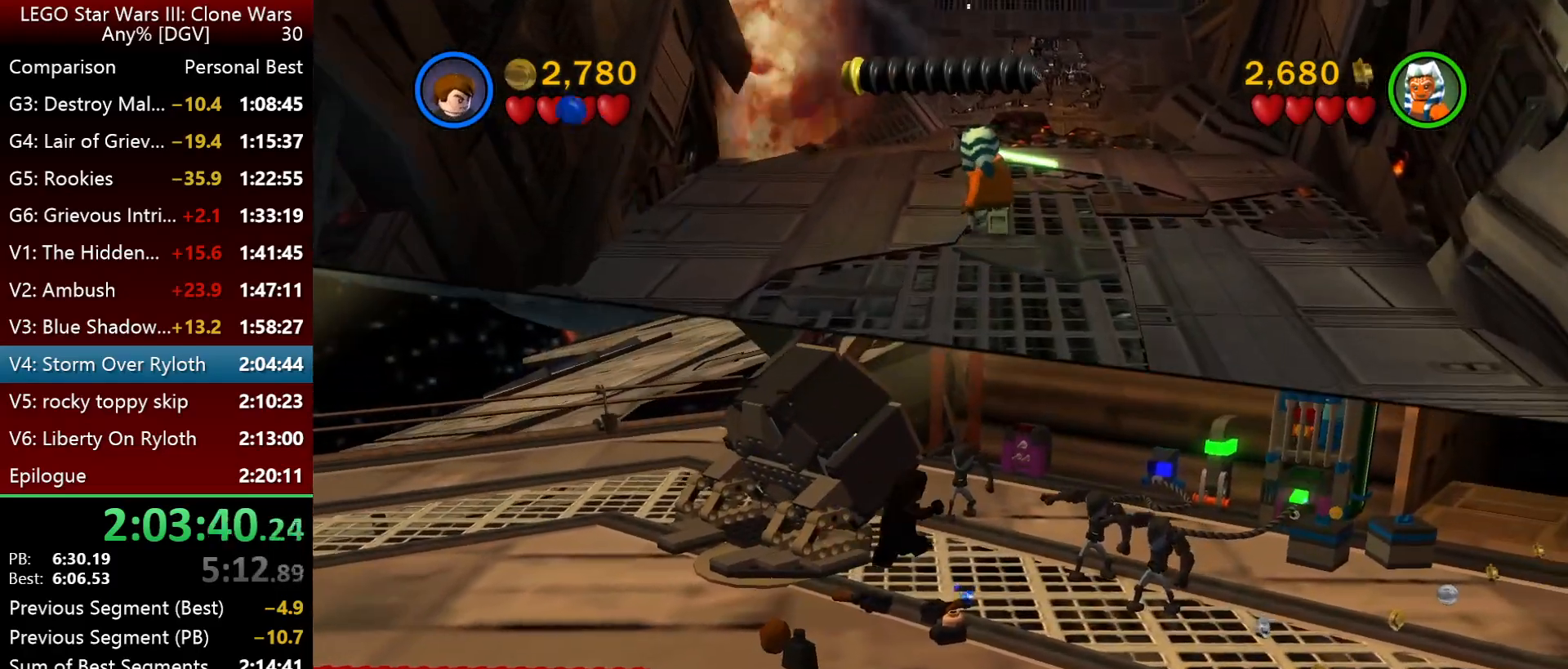
{"keys": ["i"], "events": []}
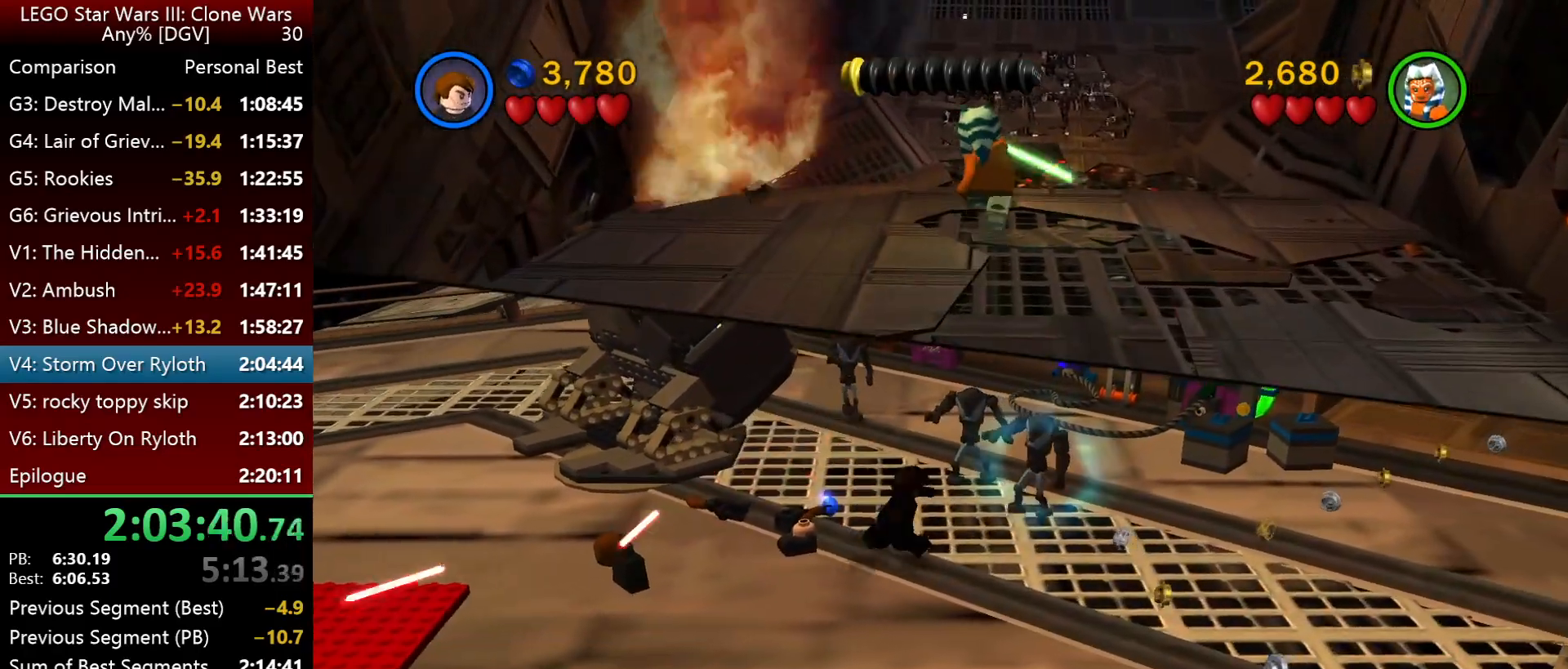
{"keys": ["i"], "events": []}
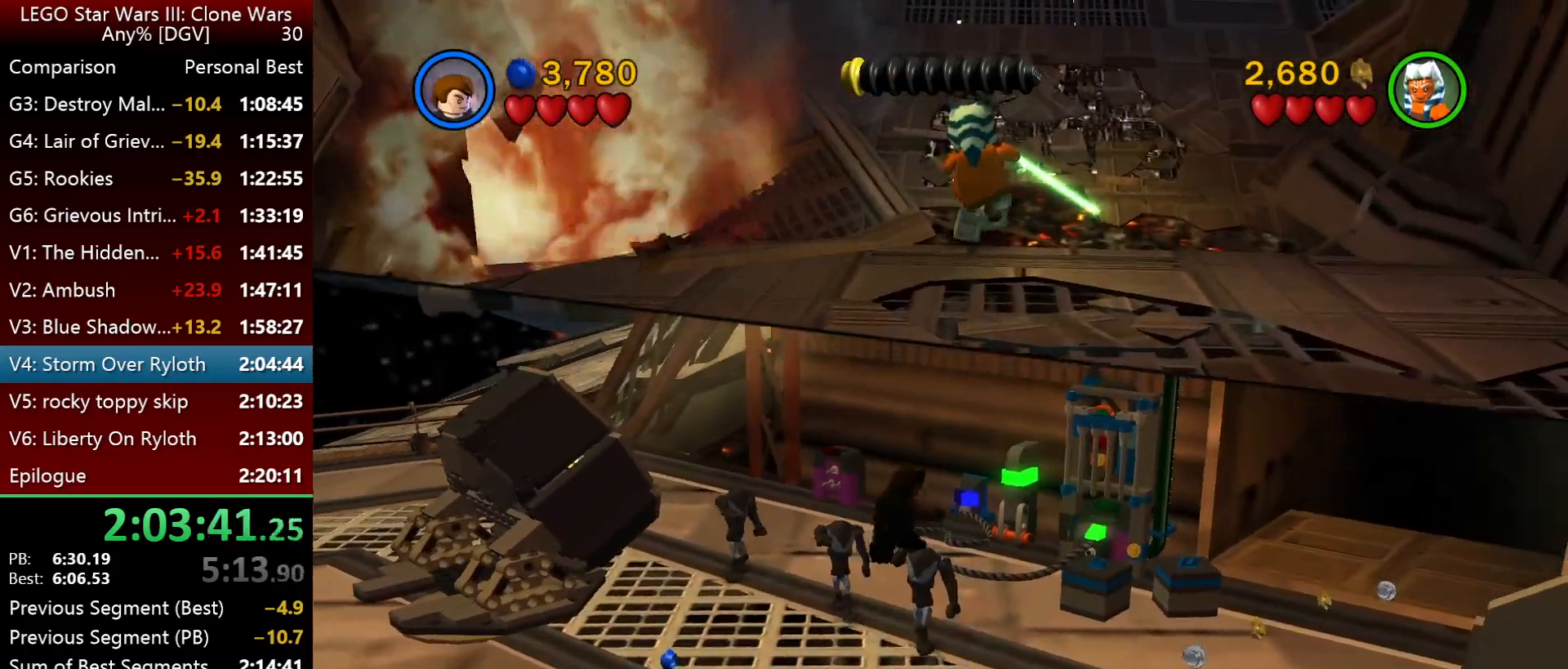
{"keys": ["i"], "events": []}
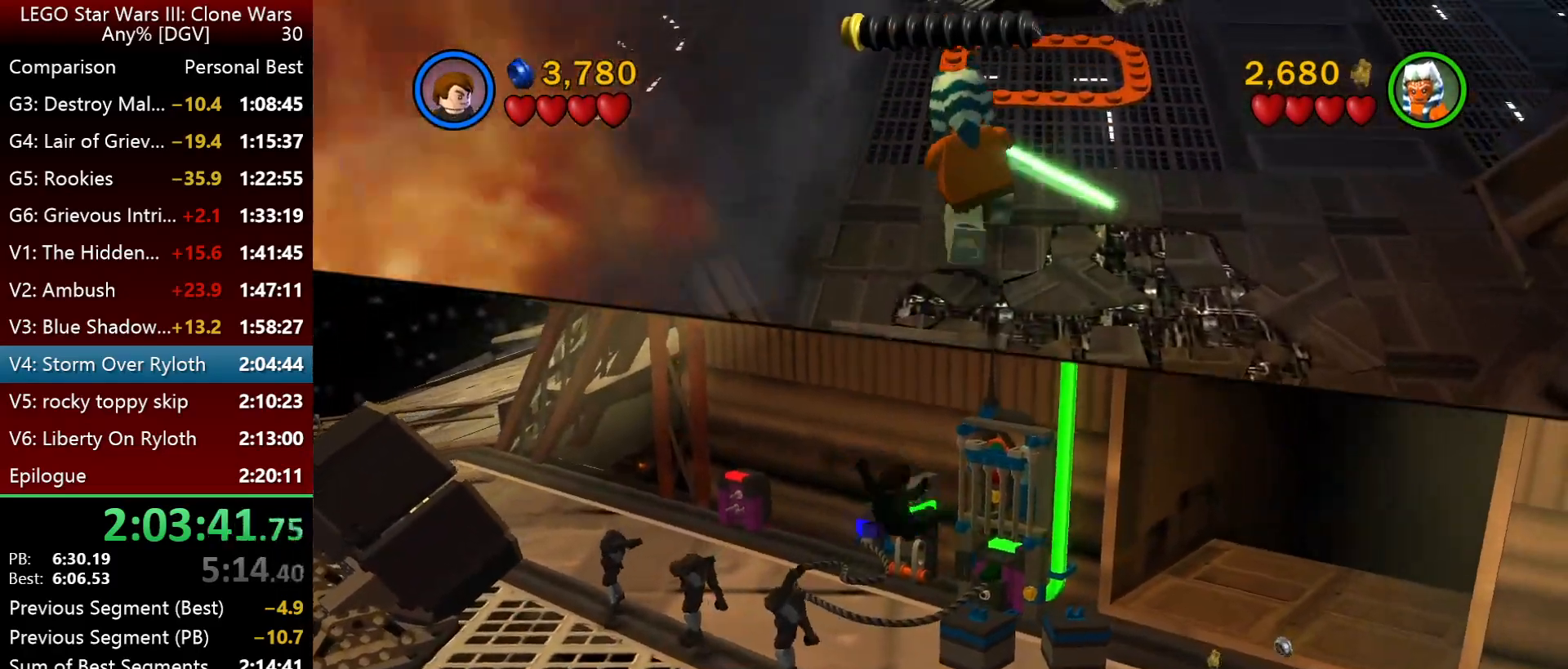
{"keys": ["i"], "events": []}
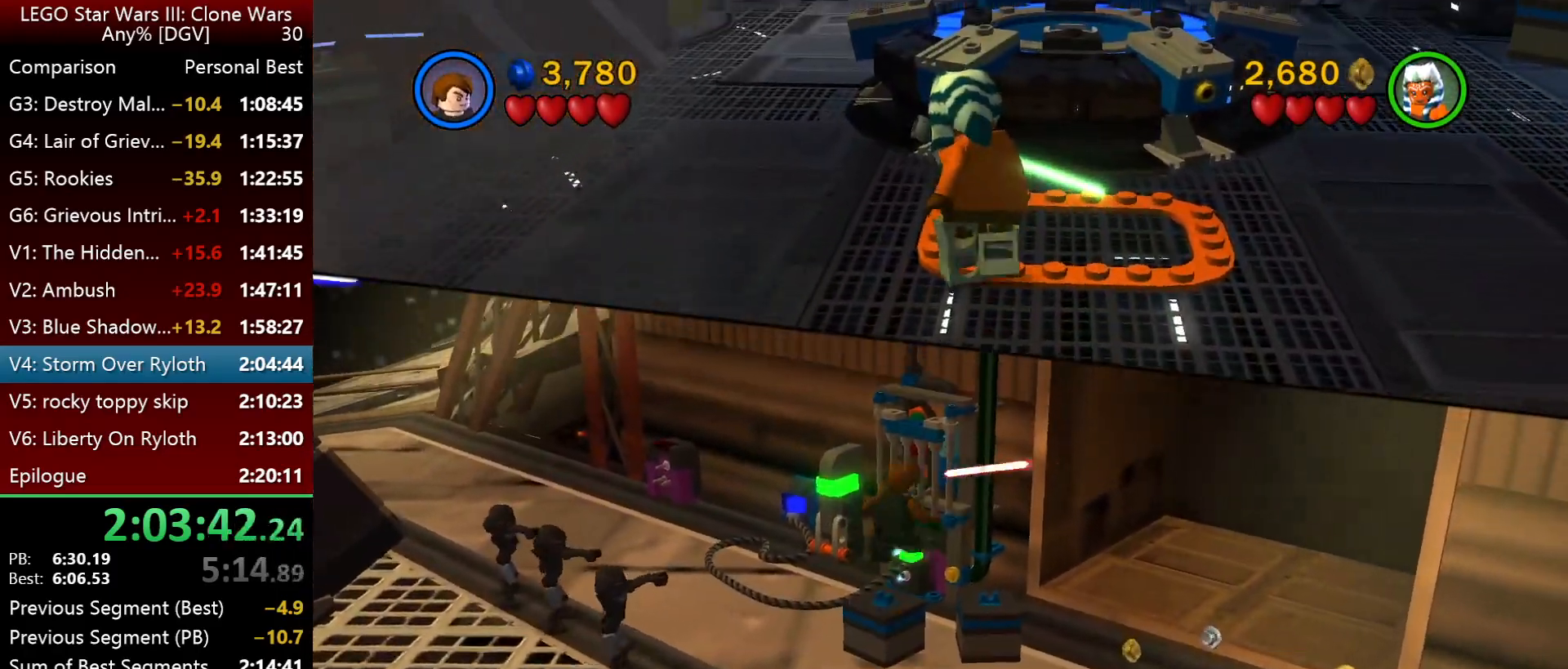
{"keys": ["i", "space"], "events": [[184, "space", "down"], [284, "space", "up"], [484, "space", "down"]]}
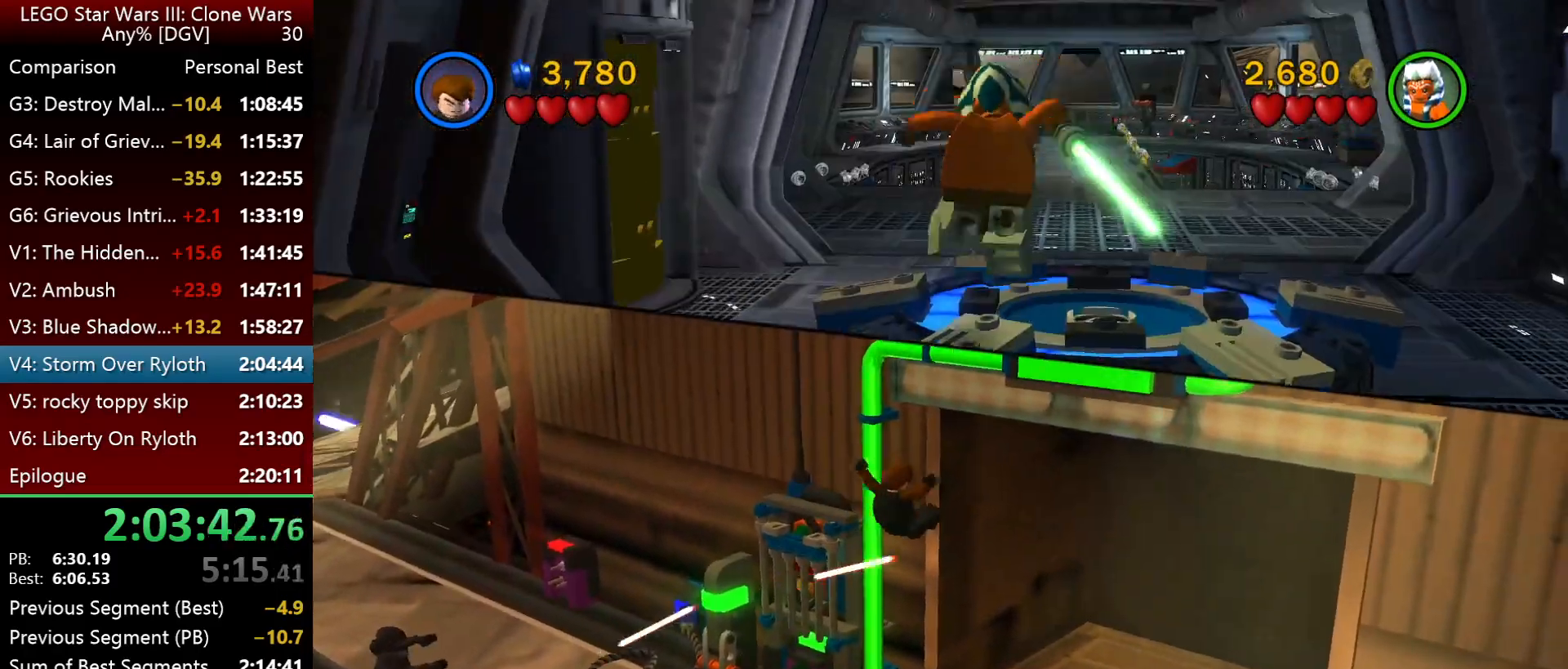
{"keys": ["i"], "events": [[84, "space", "up"]]}
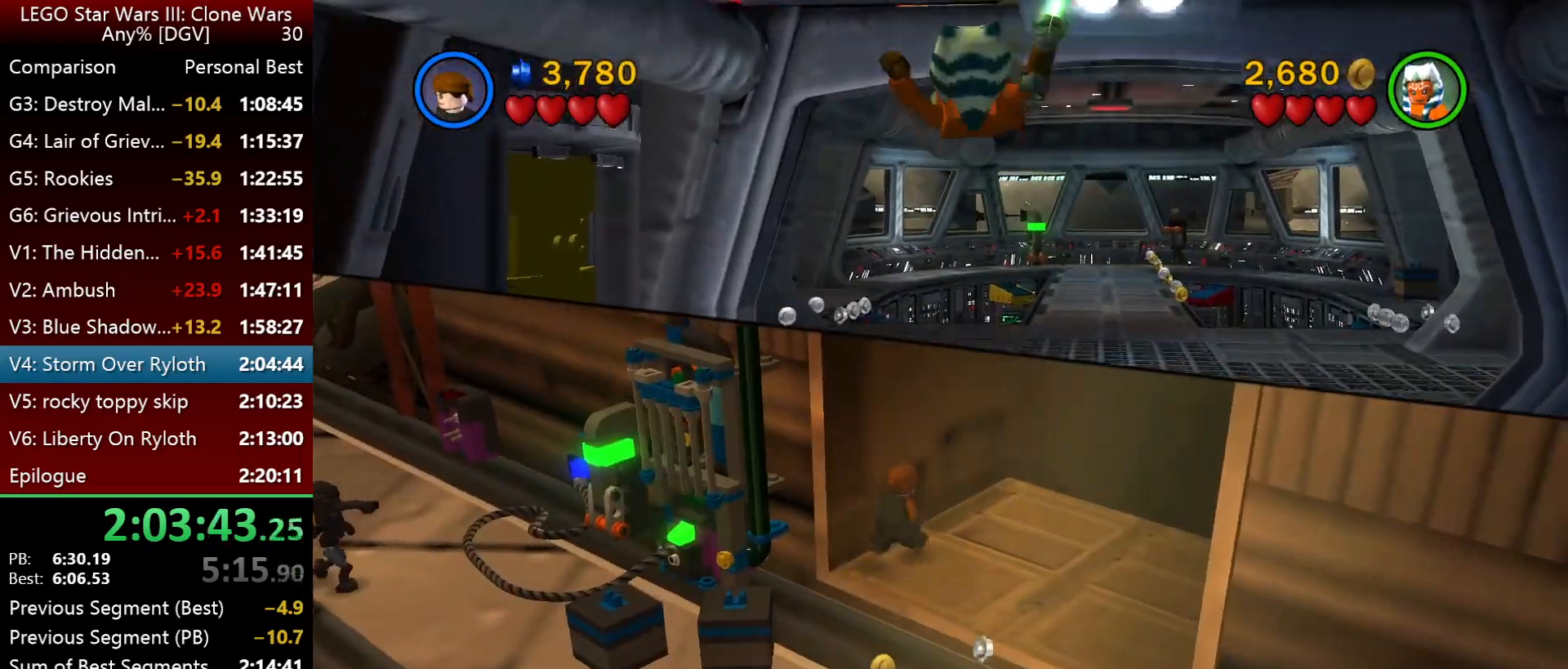
{"keys": ["i"], "events": [[17, "l", "down"], [84, "l", "up"]]}
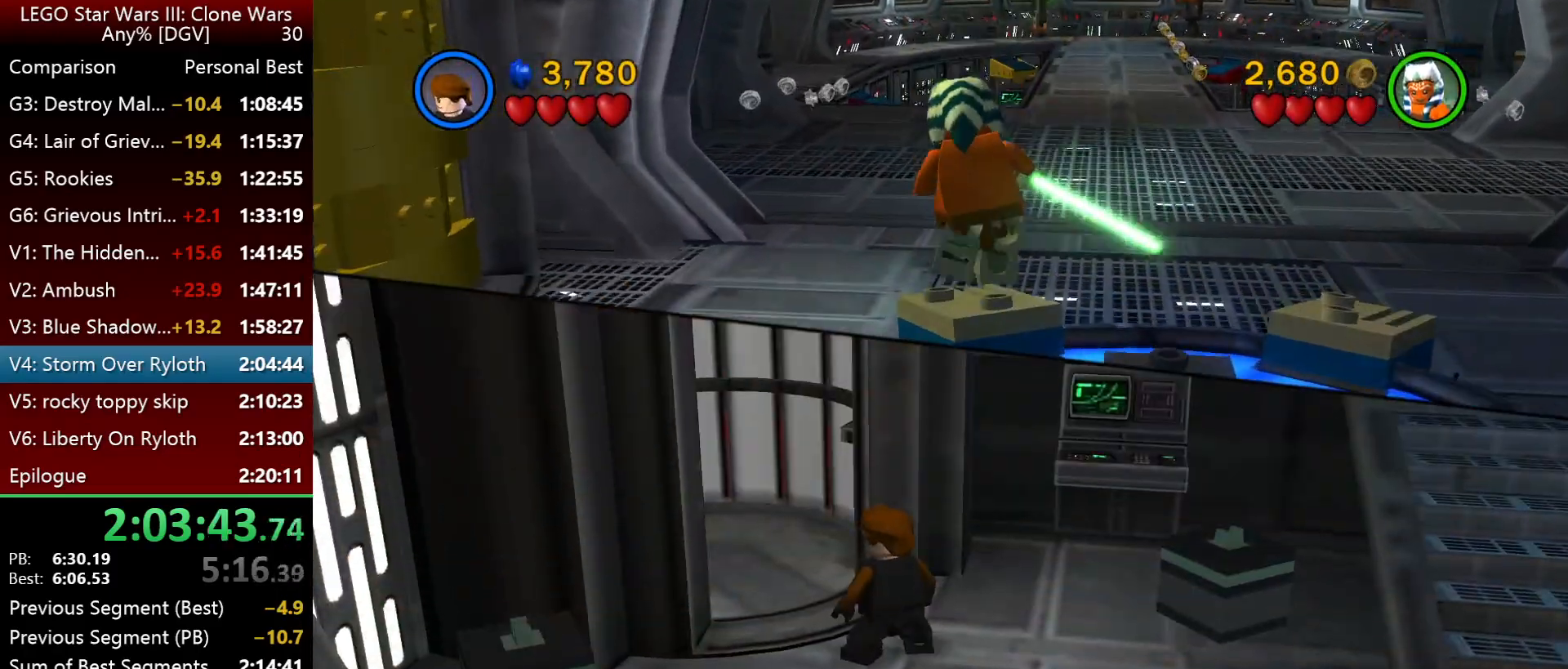
{"keys": ["i"], "events": []}
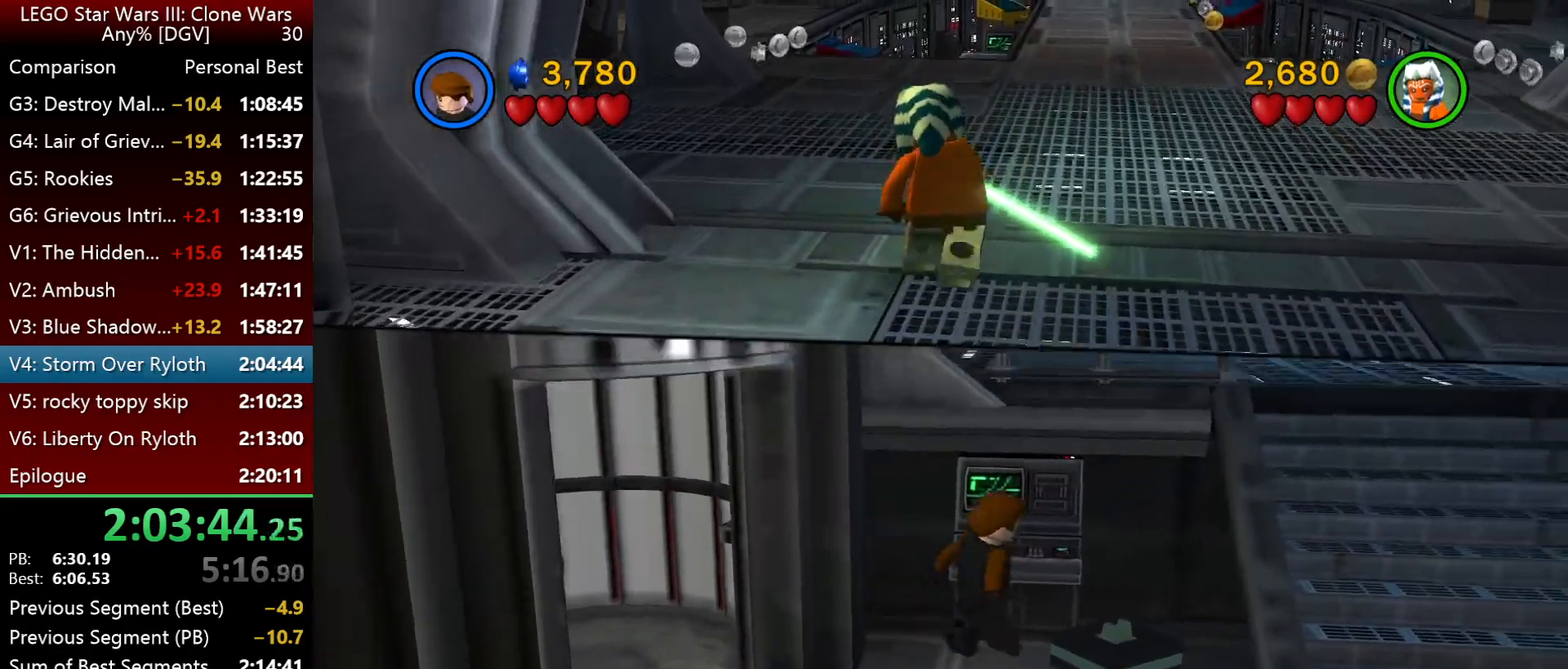
{"keys": ["i", "l"], "events": [[417, "l", "down"]]}
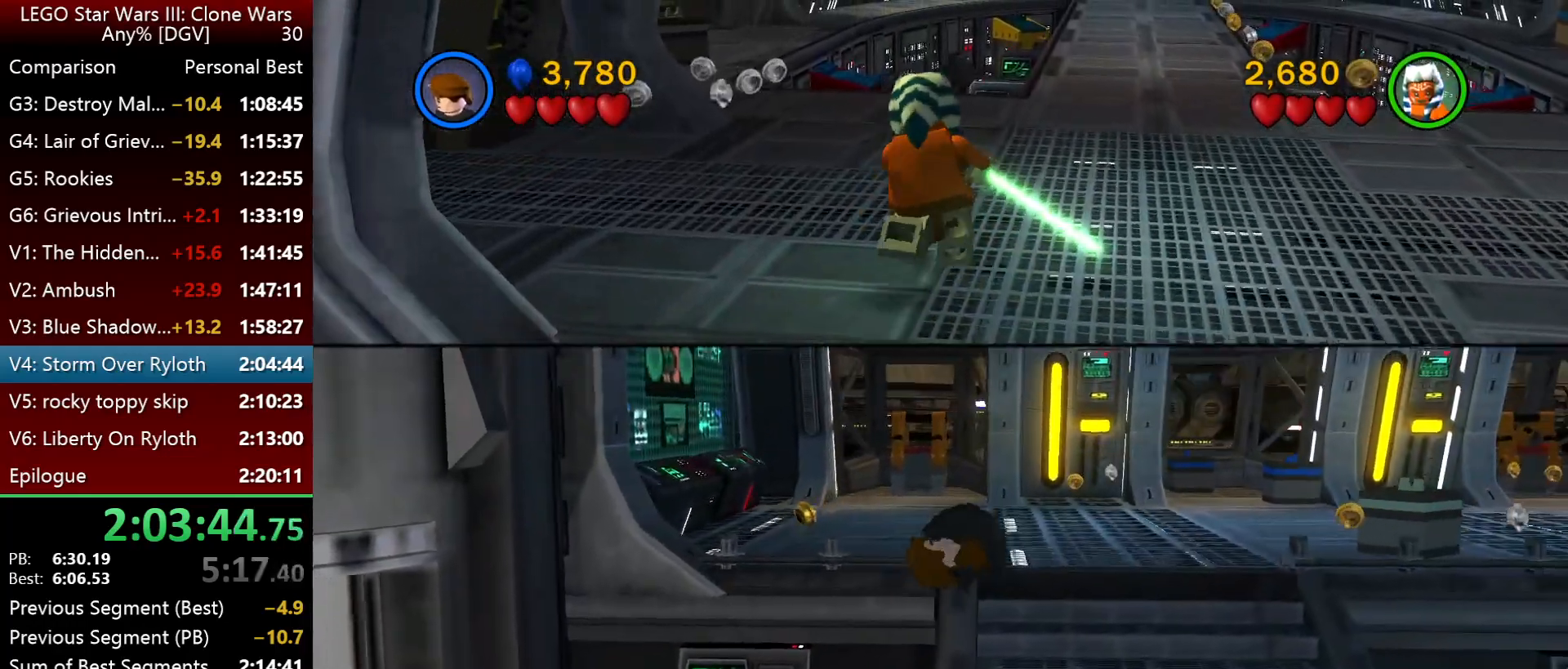
{"keys": ["i"], "events": [[317, "l", "up"]]}
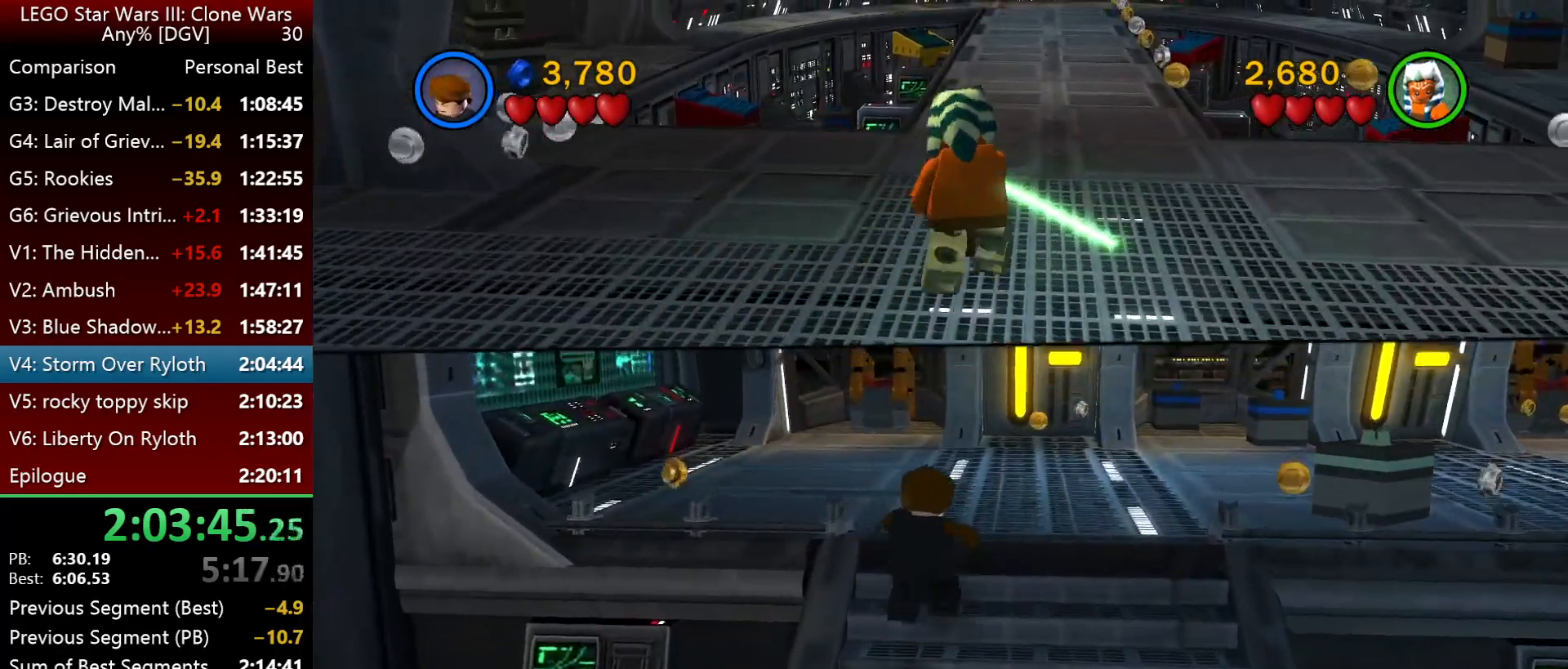
{"keys": ["i"], "events": [[17, "l", "down"], [117, "l", "up"]]}
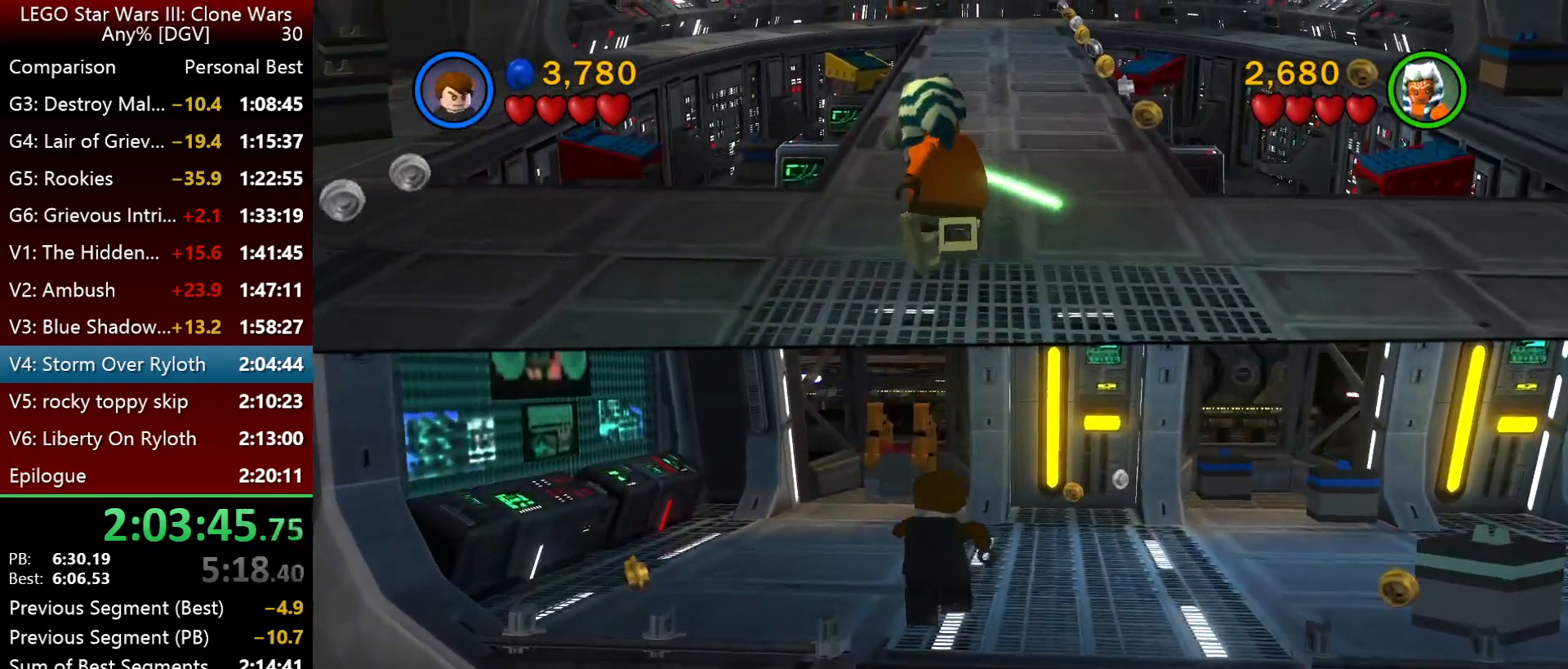
{"keys": ["i"], "events": []}
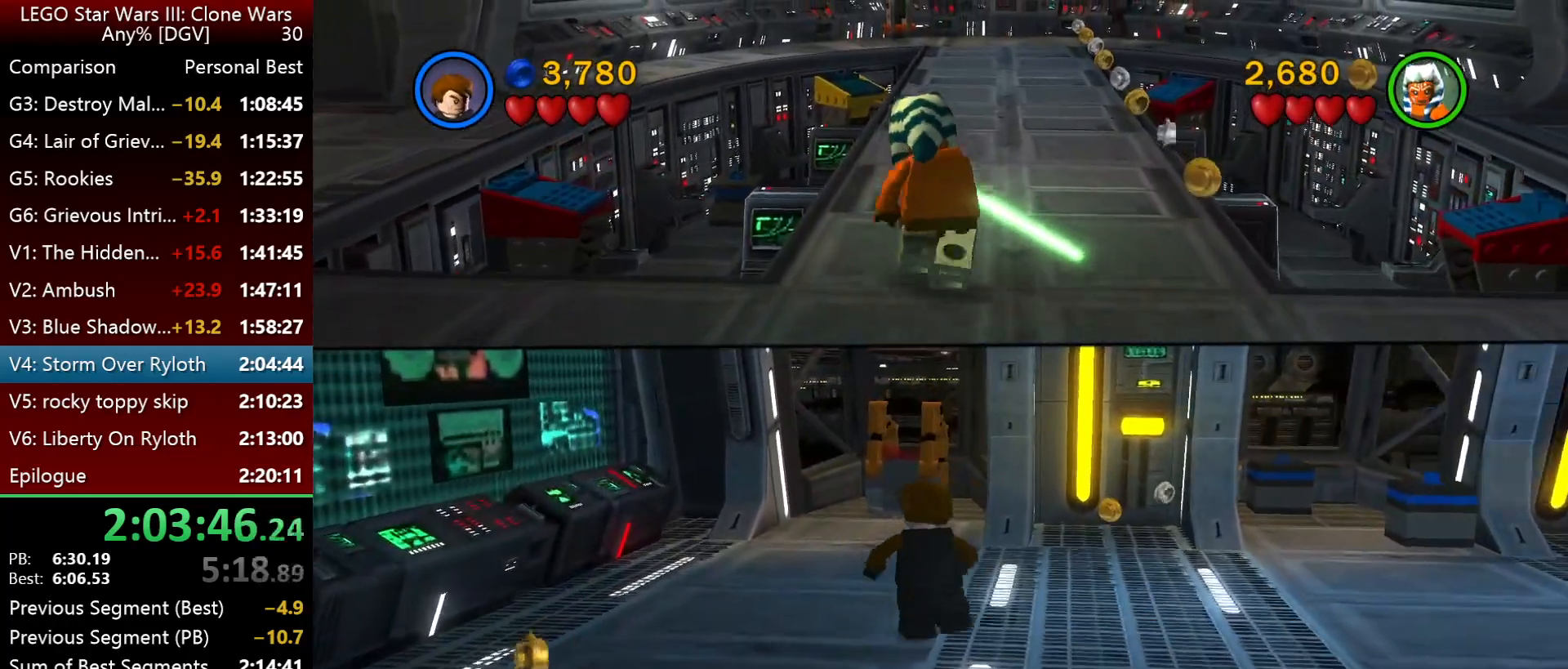
{"keys": ["i"], "events": [[267, "l", "down"], [400, "l", "up"]]}
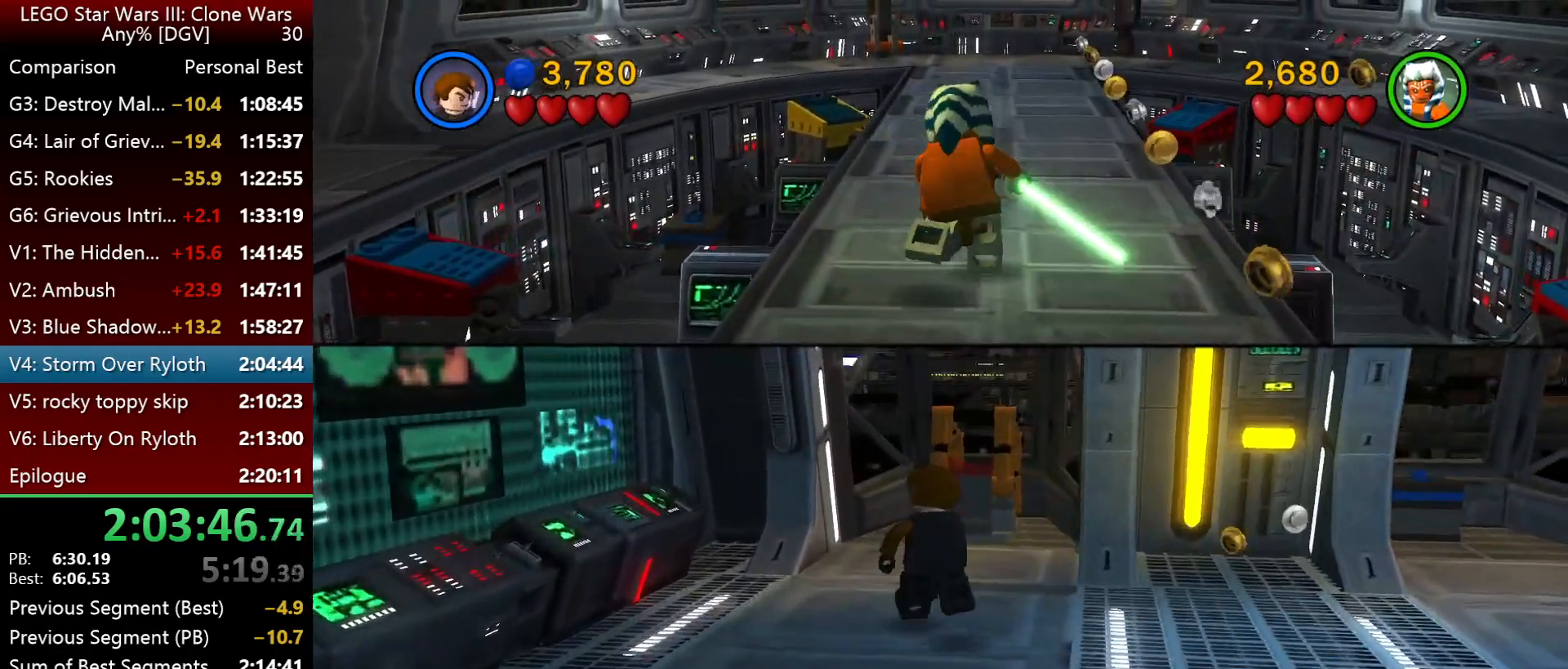
{"keys": ["i"], "events": []}
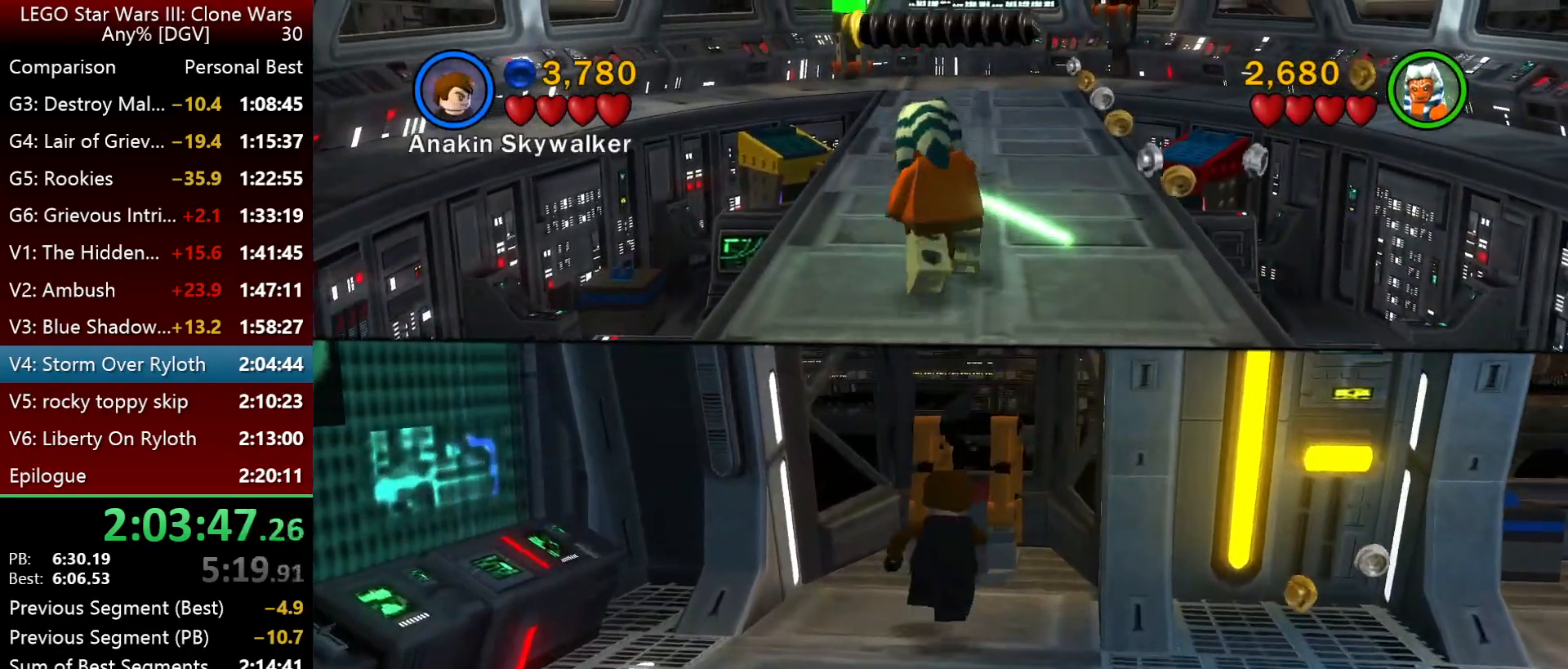
{"keys": ["i"], "events": []}
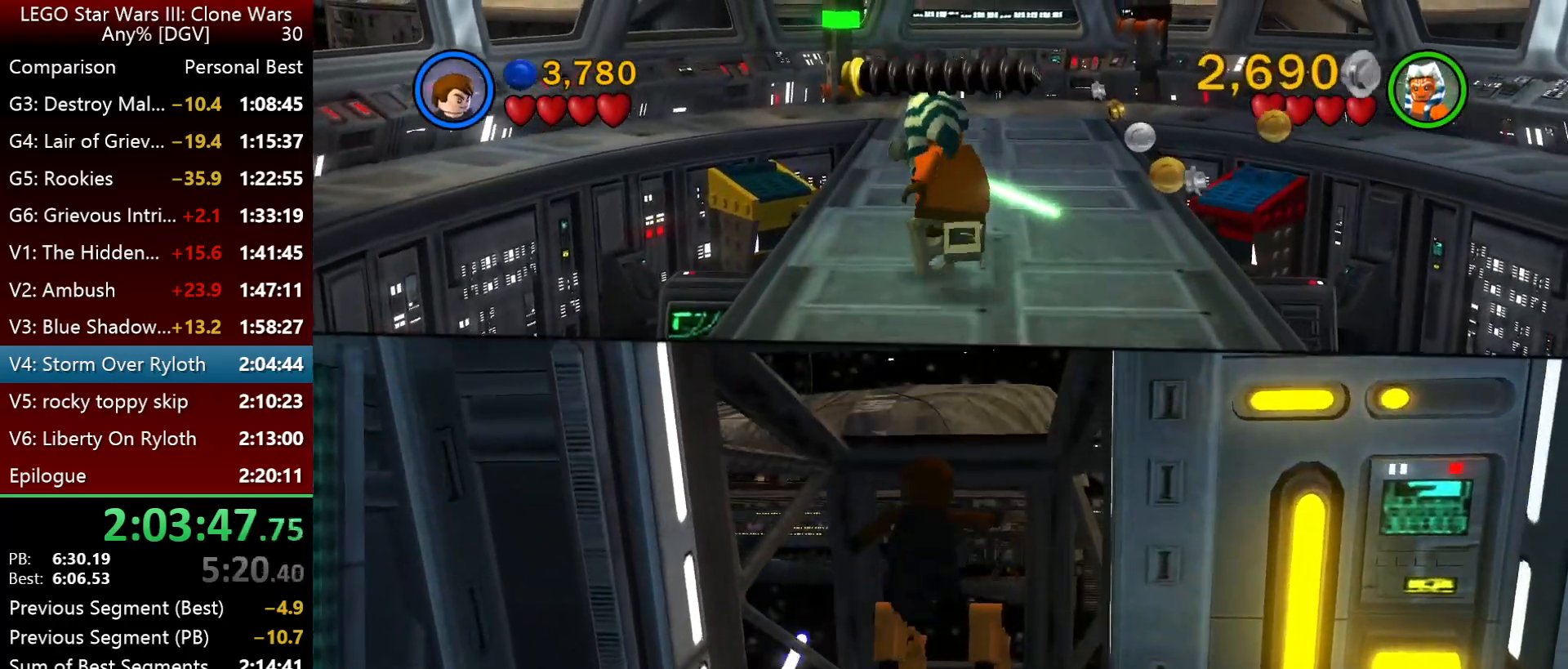
{"keys": ["i"], "events": [[34, "l", "down"], [167, "l", "up"]]}
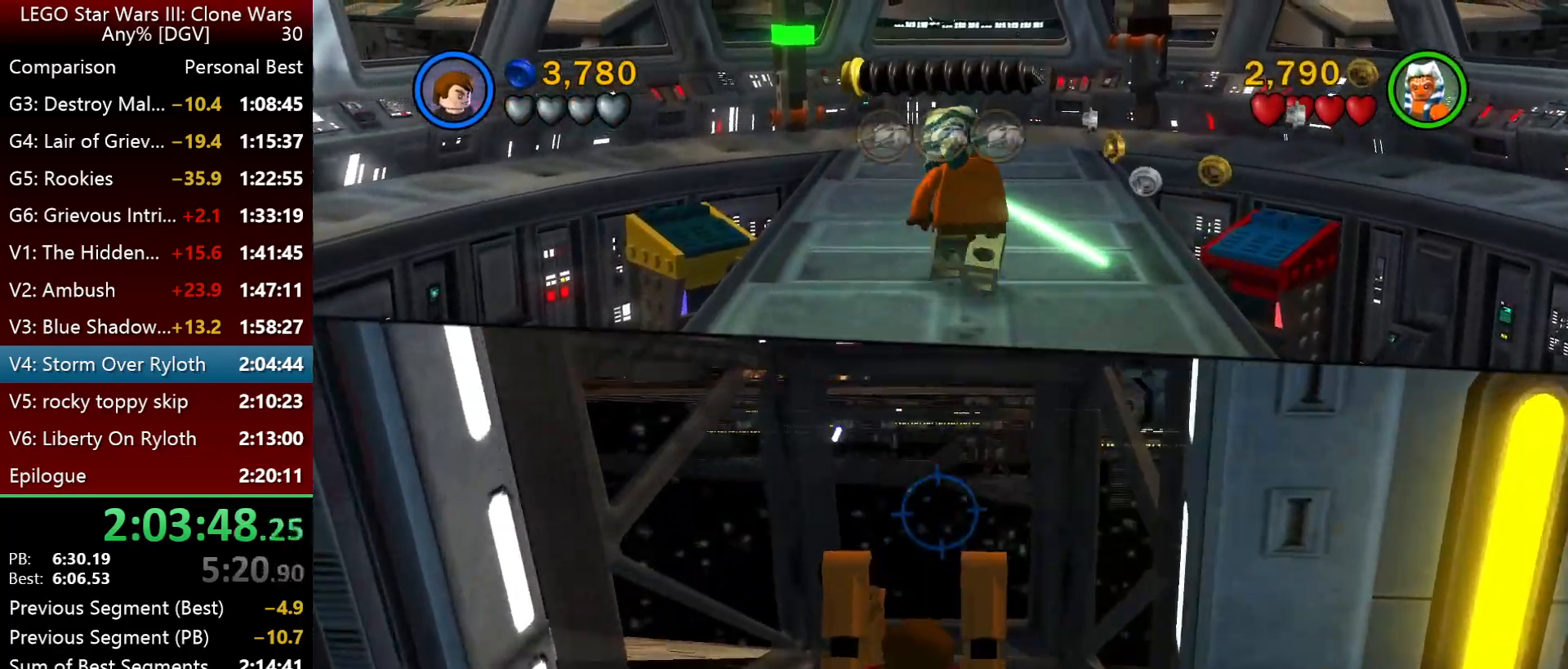
{"keys": ["i"], "events": []}
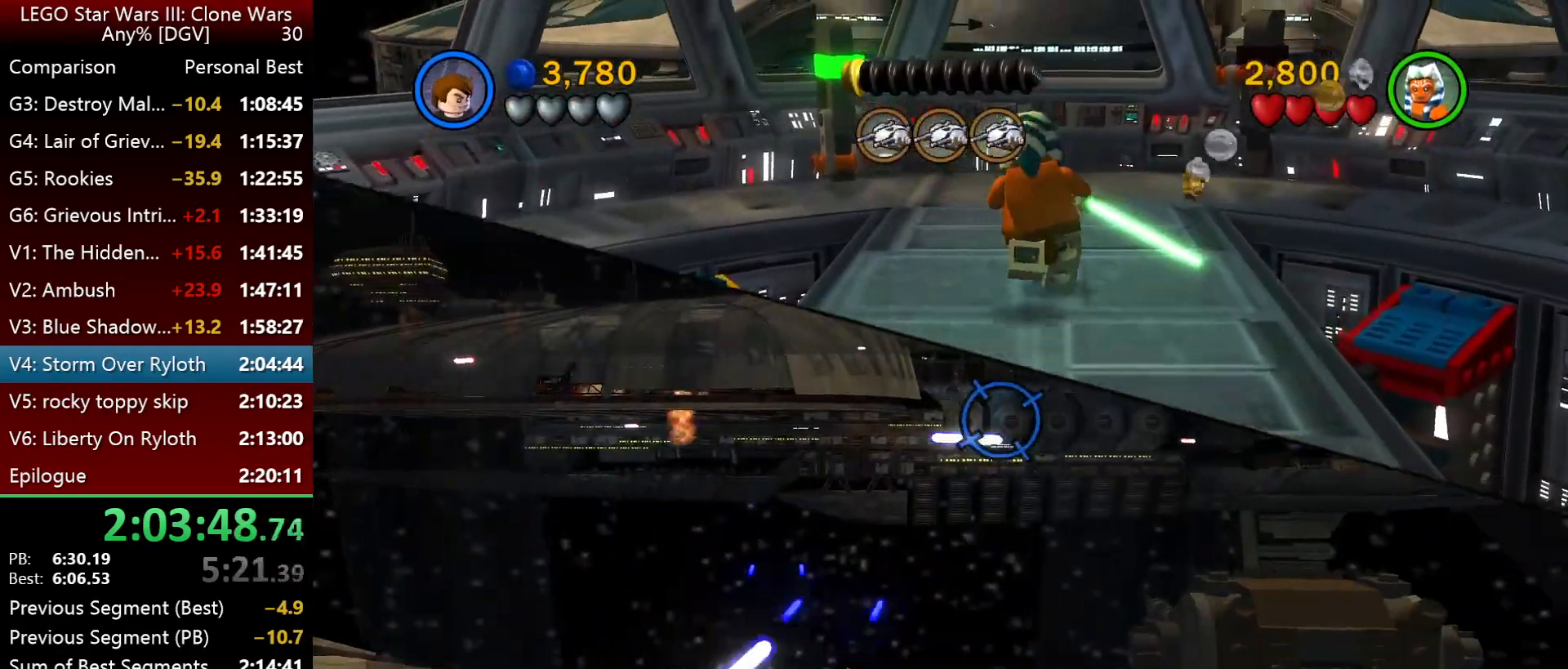
{"keys": ["i"], "events": [[100, "l", "down"], [400, "l", "up"]]}
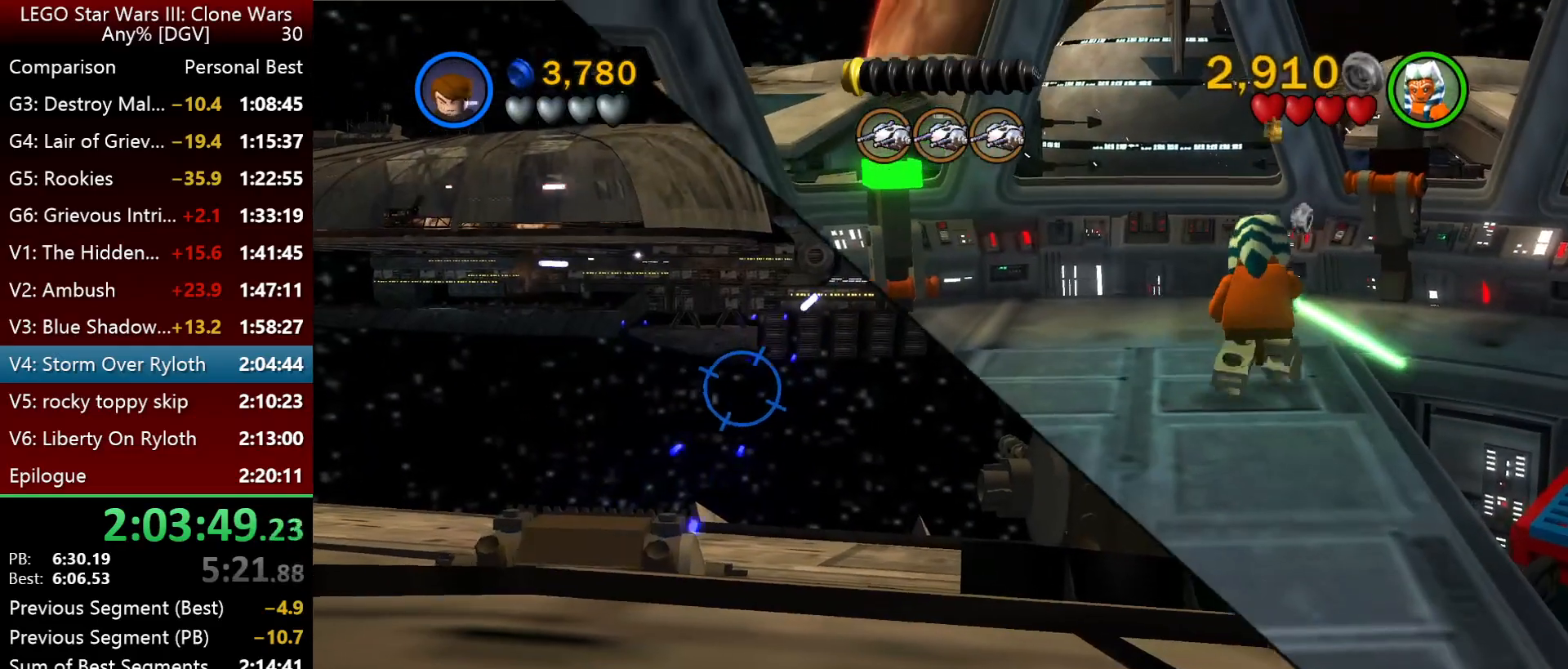
{"keys": ["l"], "events": [[434, "l", "down"], [467, "i", "up"]]}
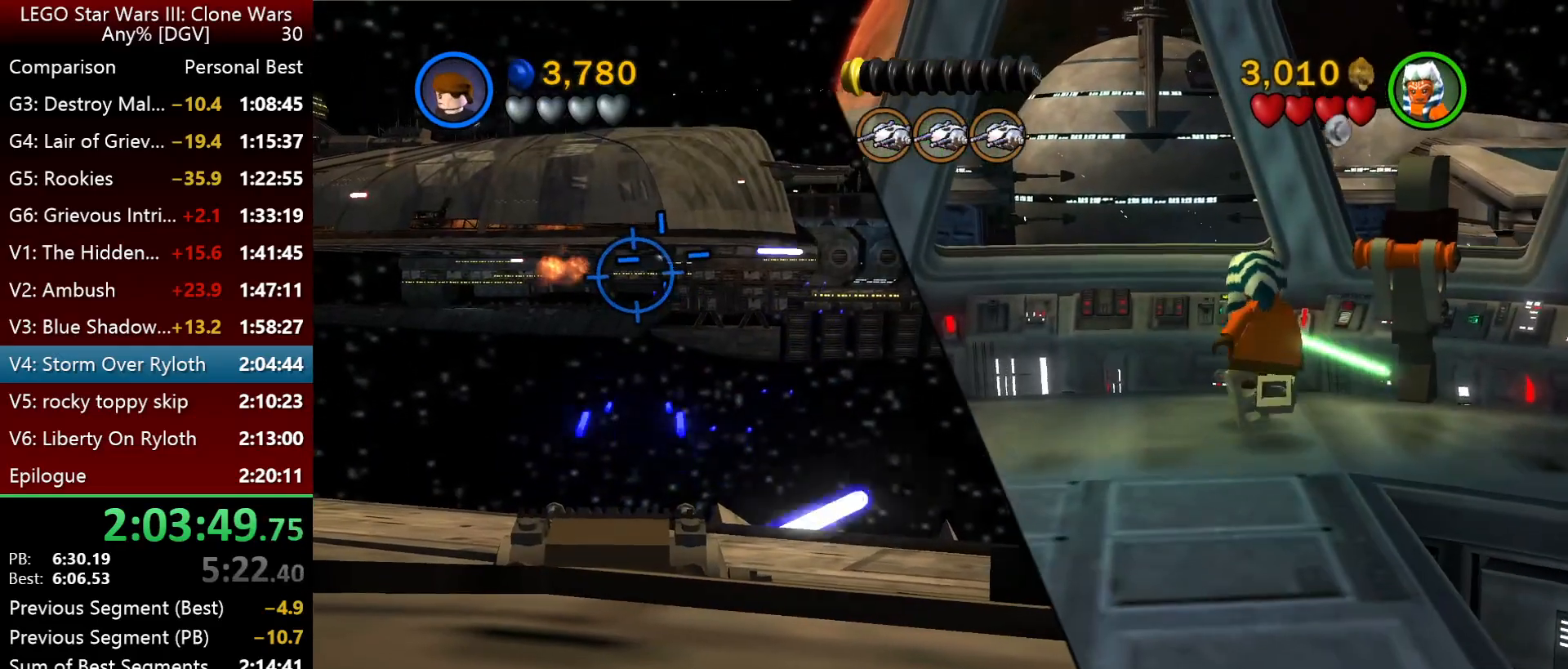
{"keys": [], "events": [[250, "l", "up"]]}
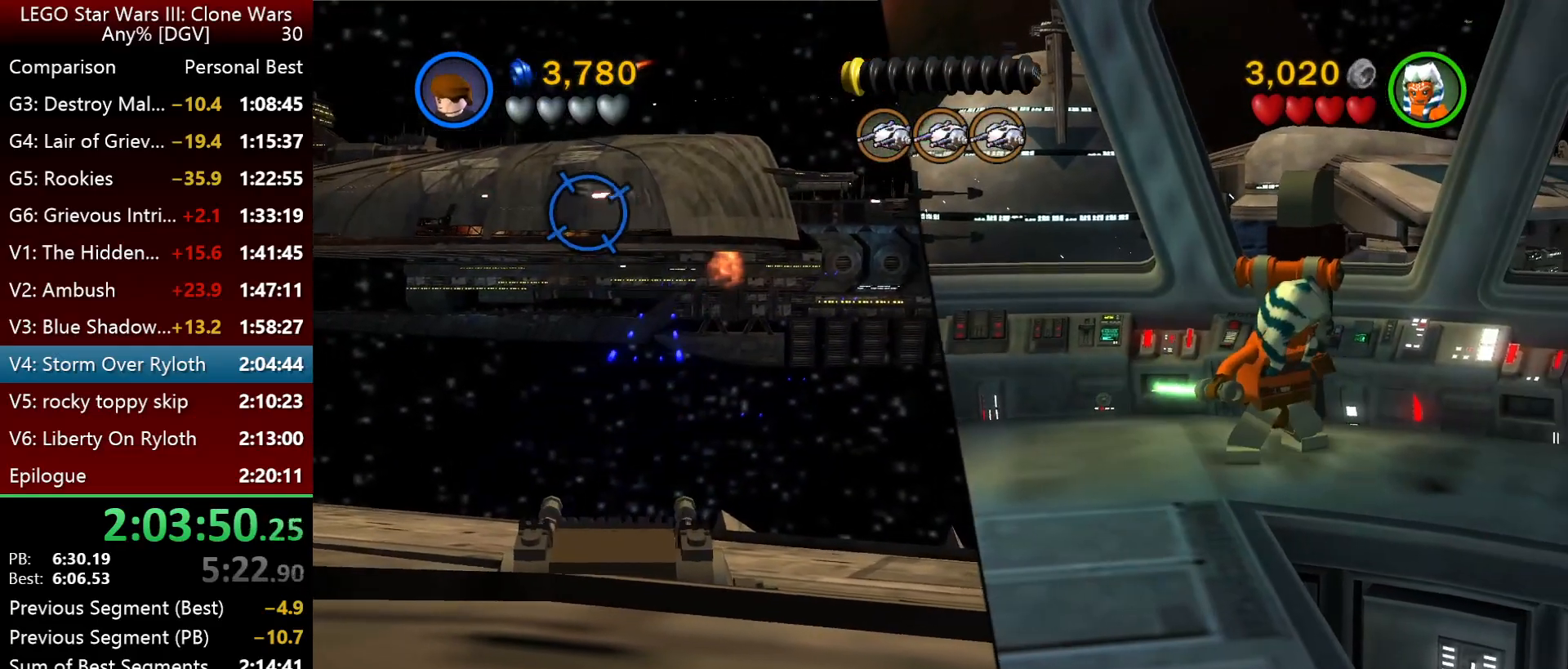
{"keys": [], "events": []}
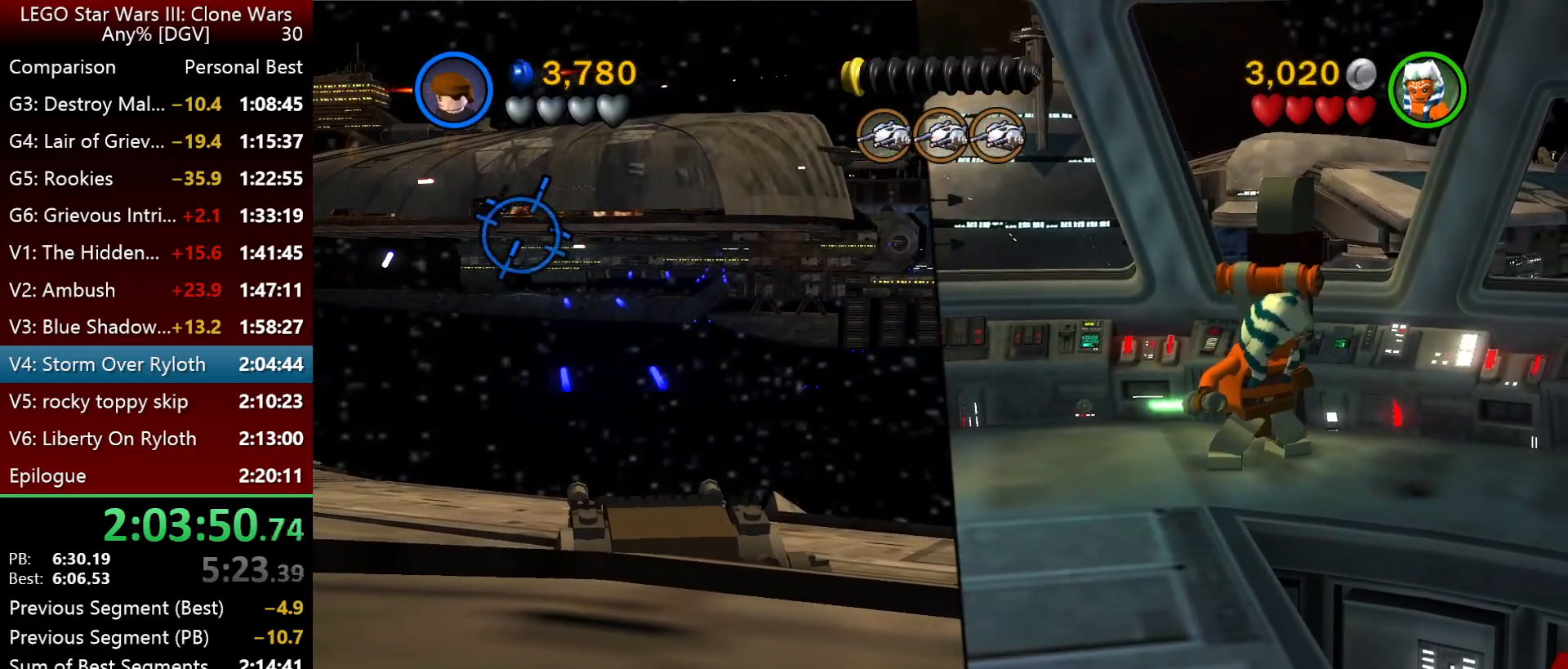
{"keys": [], "events": []}
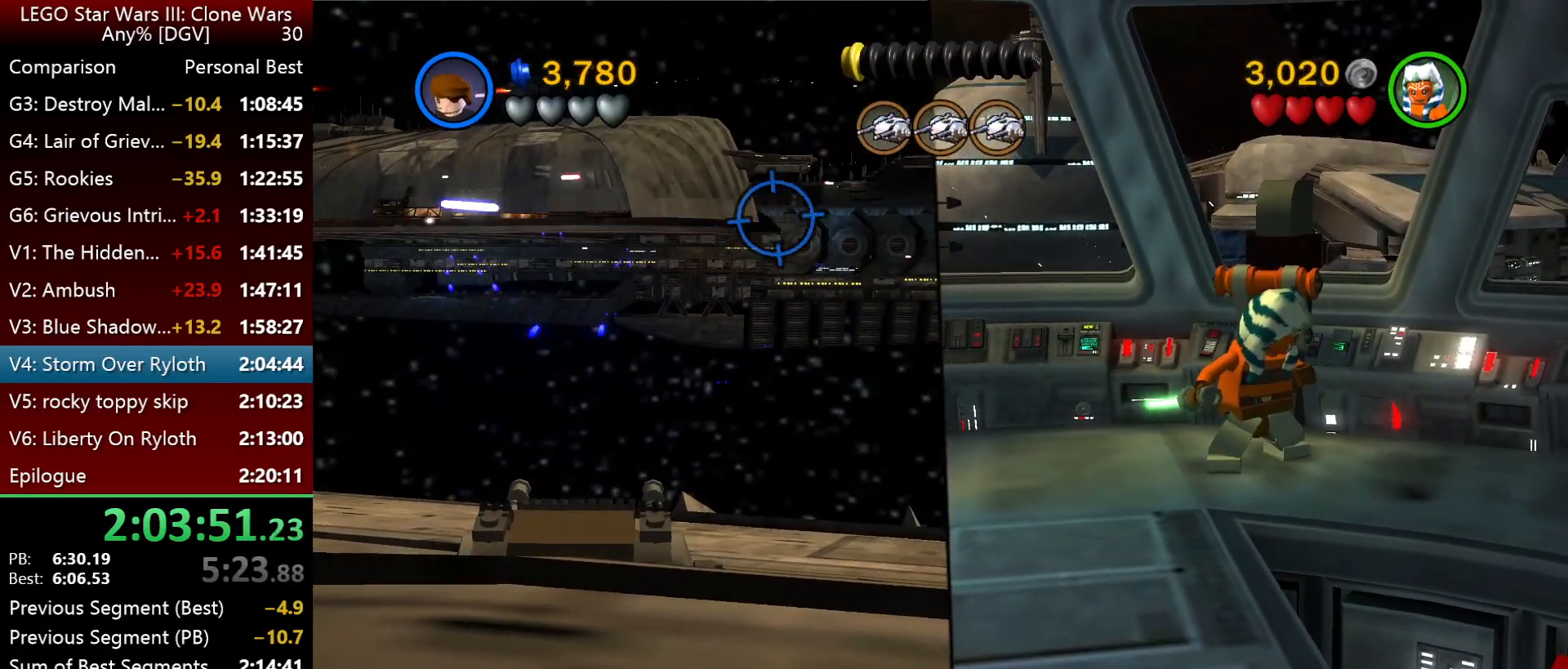
{"keys": [], "events": []}
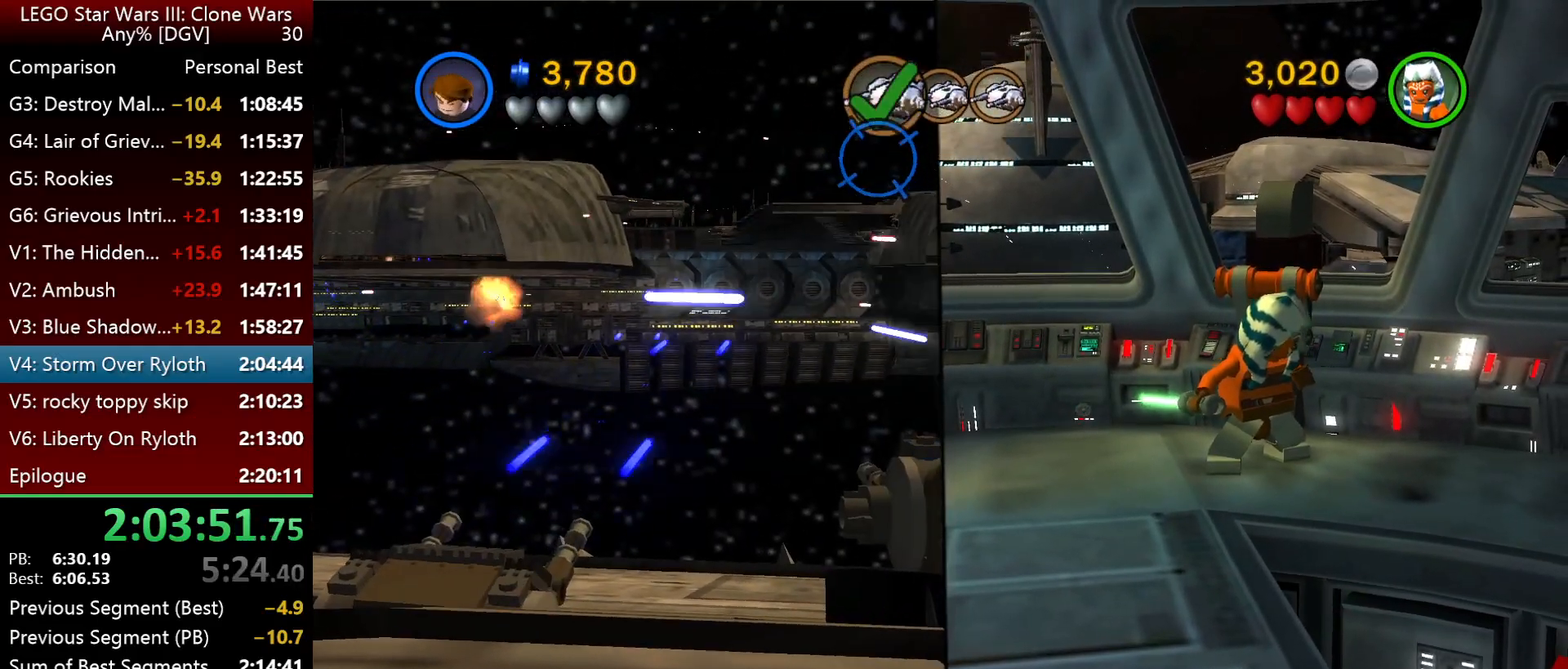
{"keys": ["j"], "events": [[450, "j", "down"]]}
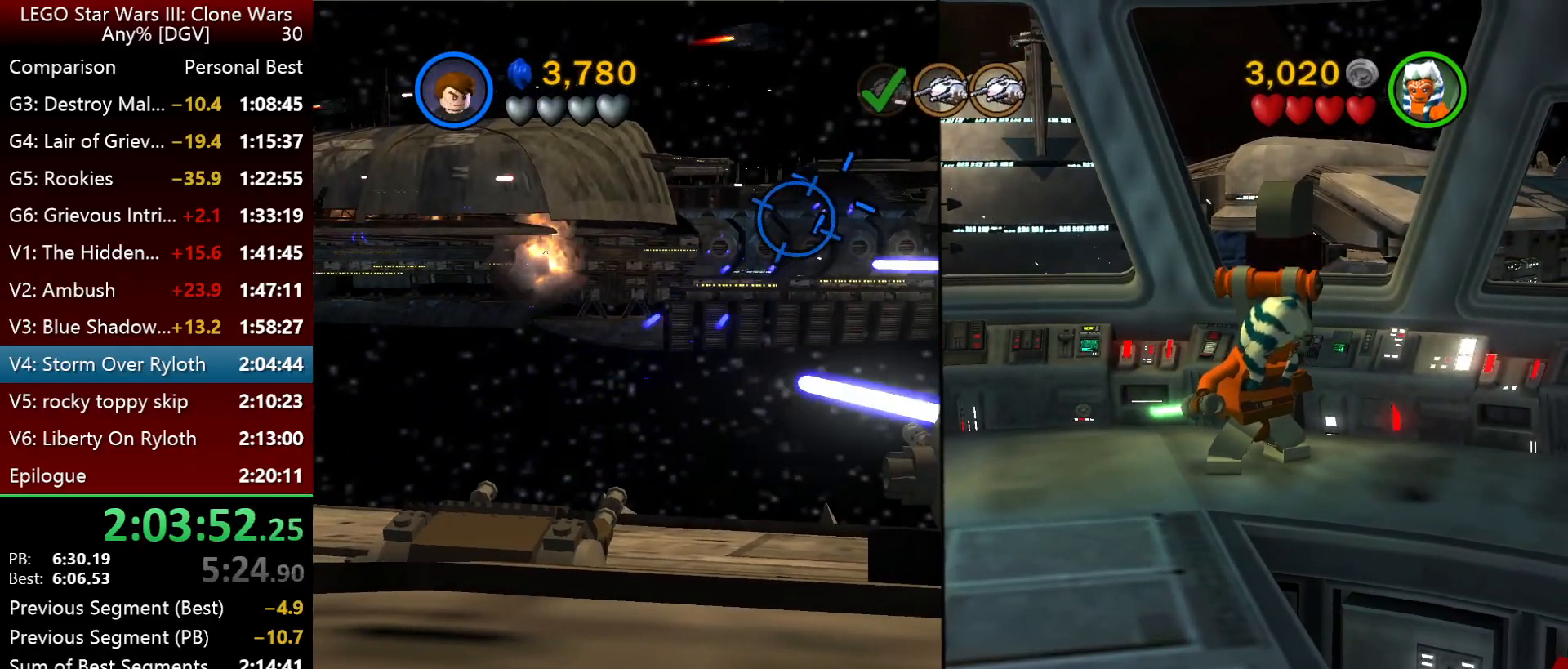
{"keys": ["l"], "events": [[284, "j", "up"], [417, "l", "down"]]}
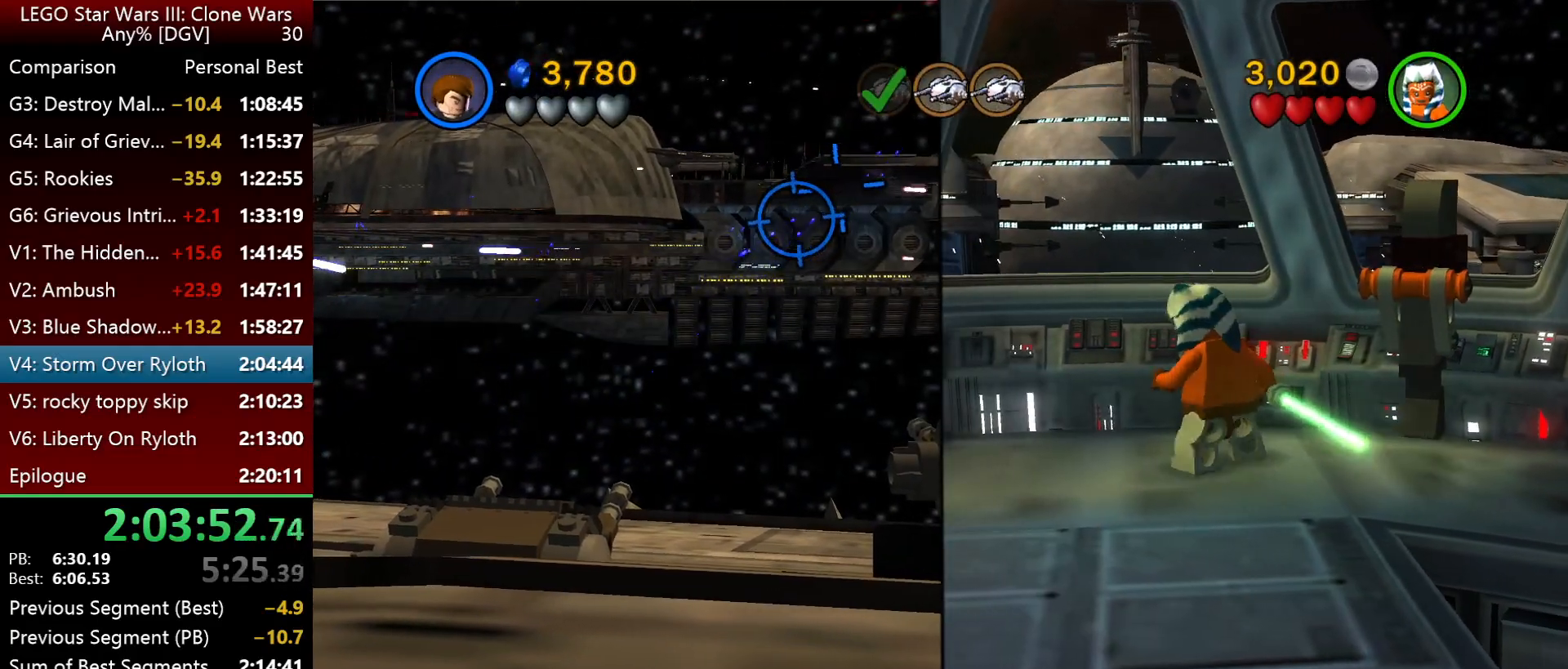
{"keys": [], "events": [[117, "l", "up"]]}